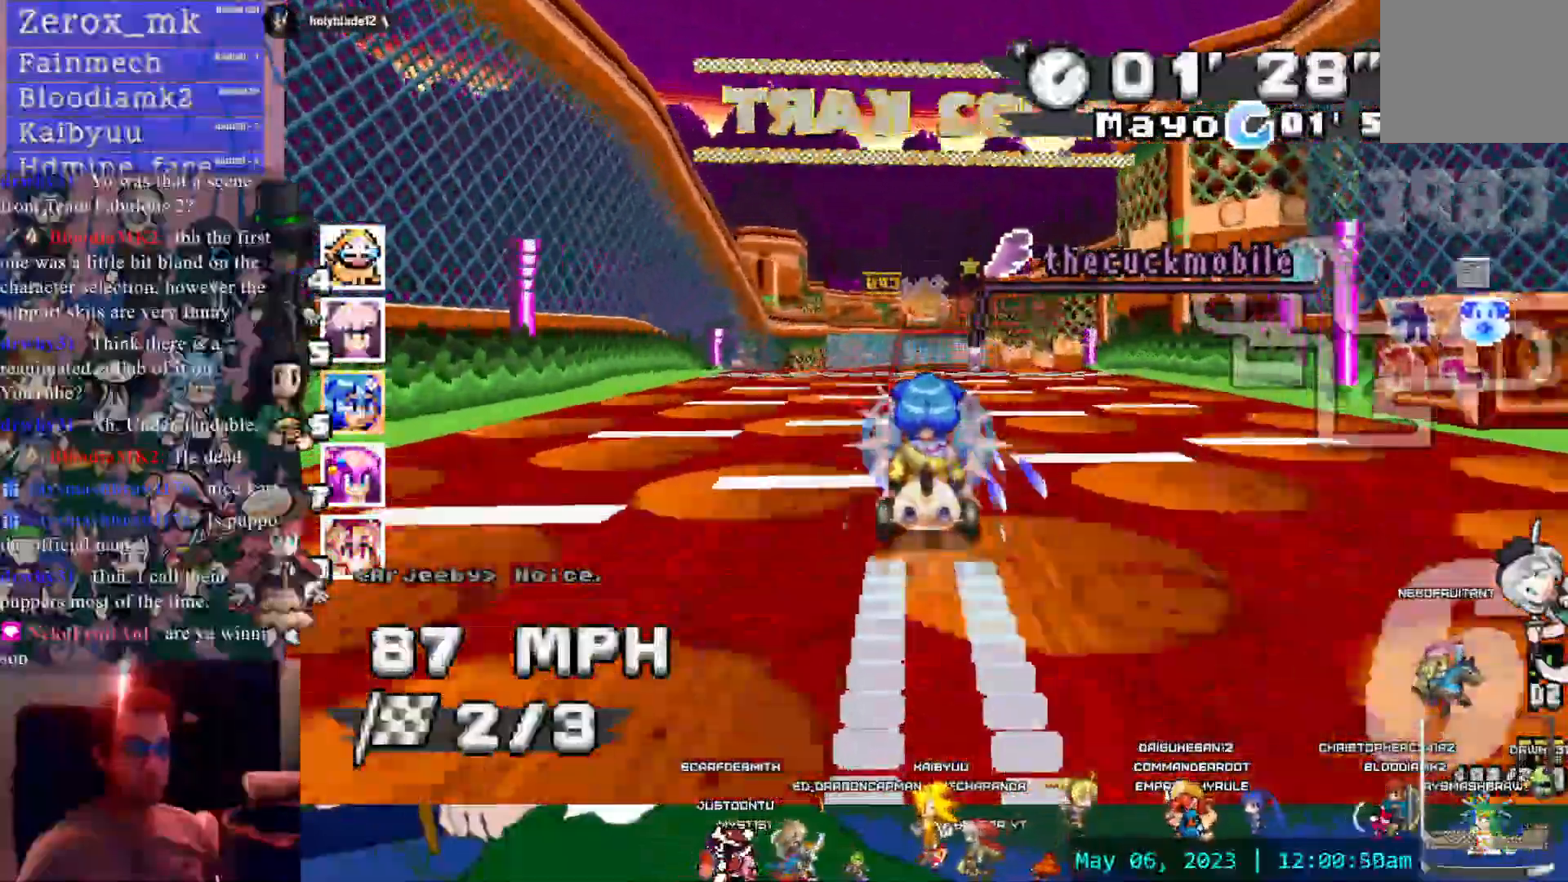
Gameplay with a controller (PlayStation layout); each line is a JSON object with the inputs held at the frame after it (dt_ms = milliseconds from this image to that frame). "events" lists button and stick changes between this image and that frame as [ms after this image, input, new state], when the widget could be followed in between. Not read: CIRCLE HOME L3 R3 SELECT START.
{"dt_ms": 500, "buttons": ["CROSS"], "left_stick": "center", "right_stick": "center", "events": []}
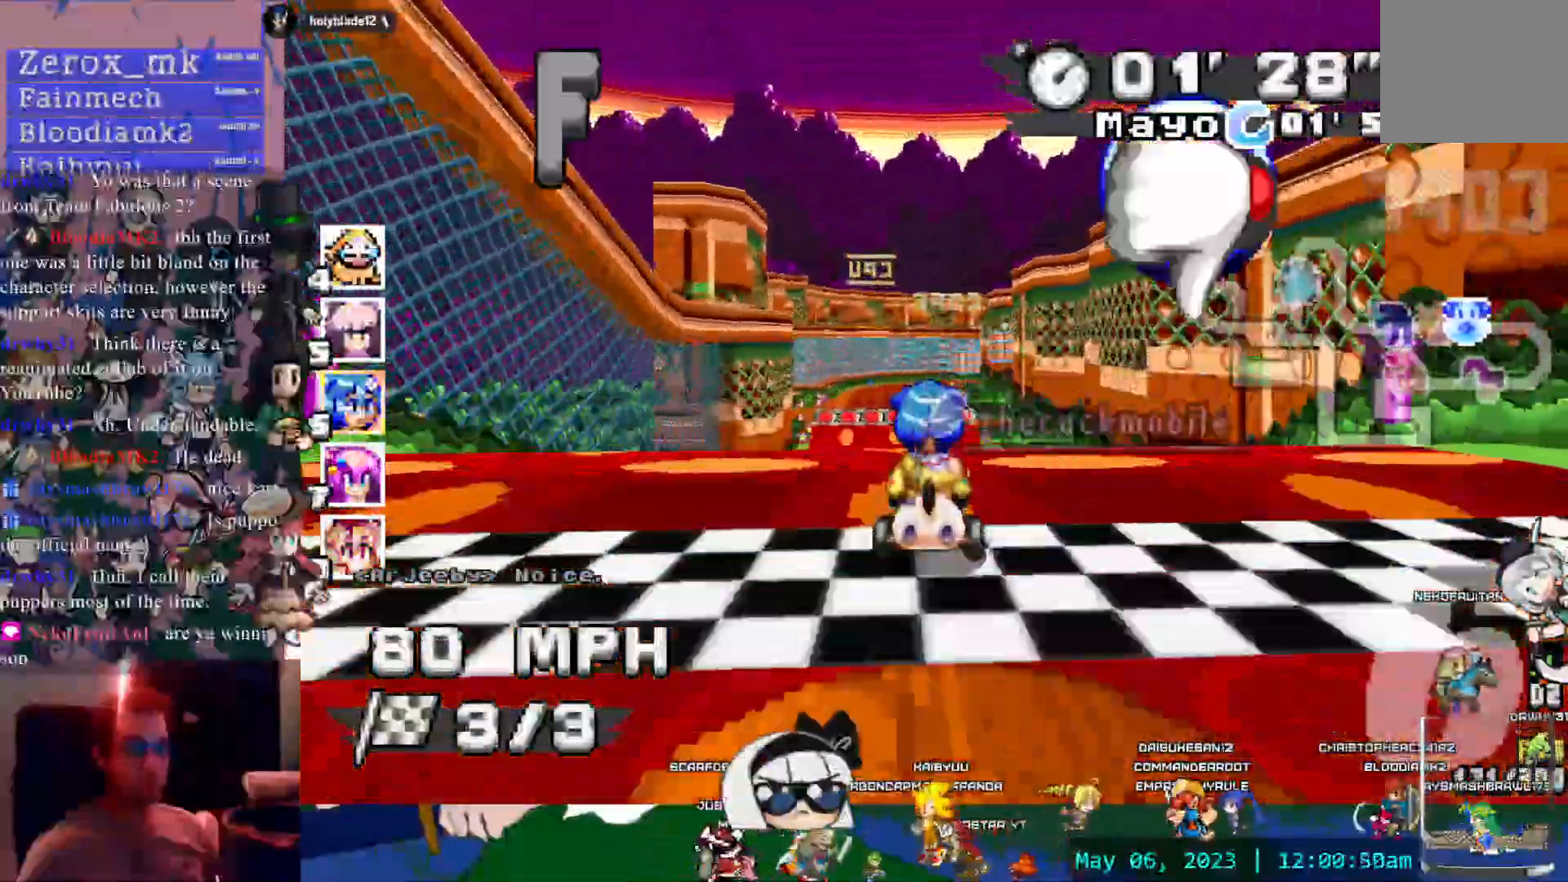
{"dt_ms": 500, "buttons": ["CROSS"], "left_stick": "center", "right_stick": "center", "events": []}
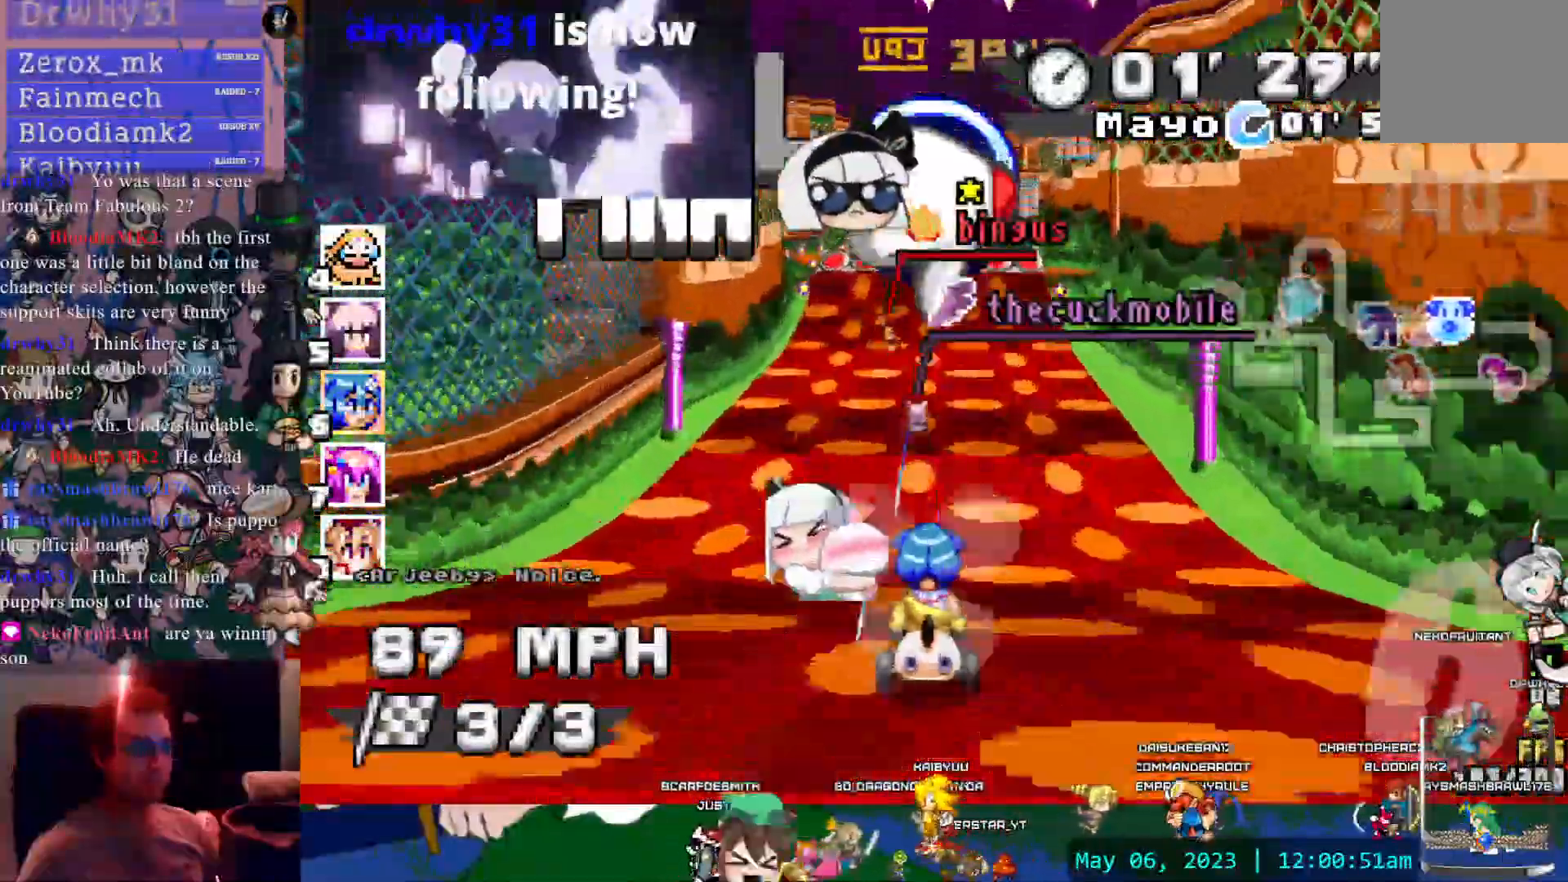
{"dt_ms": 1000, "buttons": ["CROSS", "R1"], "left_stick": "center", "right_stick": "center"}
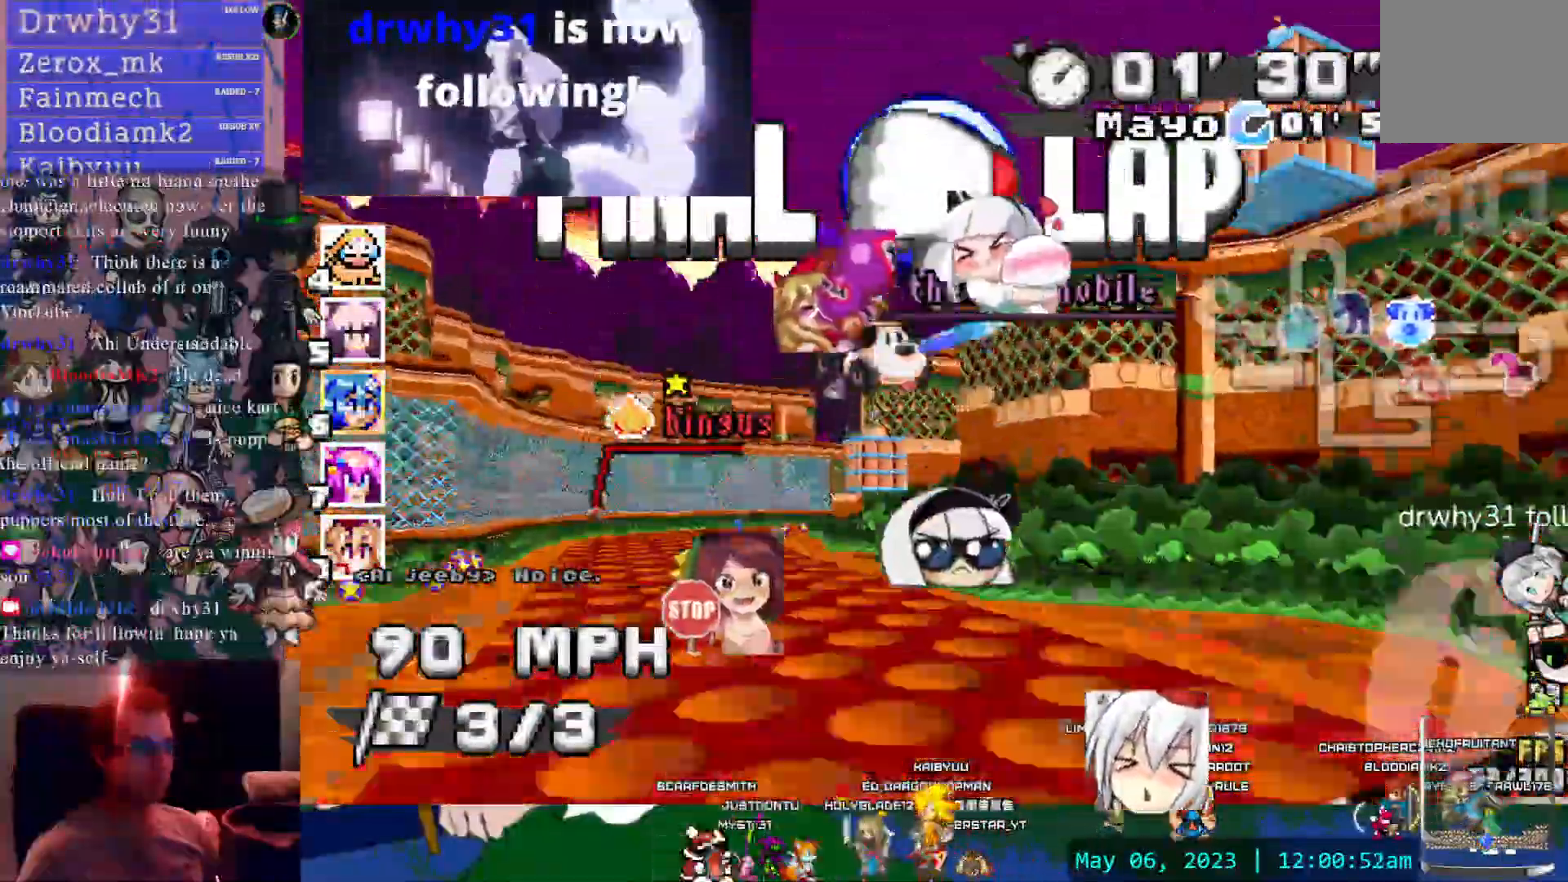
{"dt_ms": 500, "buttons": ["CROSS", "R1"], "left_stick": "center", "right_stick": "center", "events": [[200, "left_stick", "down-right"], [367, "left_stick", "center"]]}
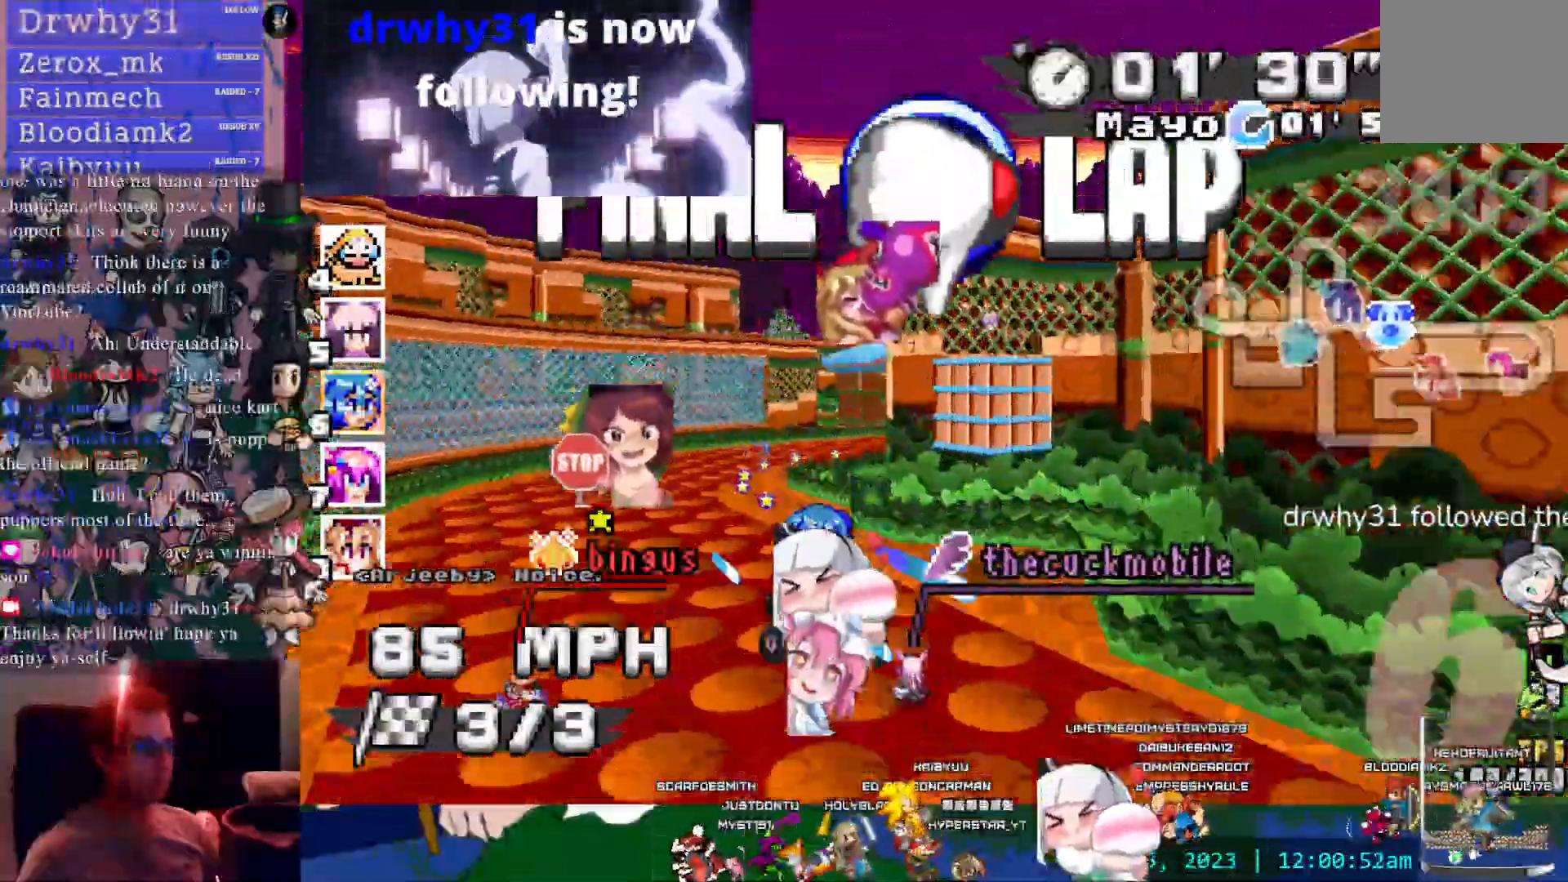
{"dt_ms": 500, "buttons": ["CROSS", "R1"], "left_stick": "center", "right_stick": "center", "events": [[83, "left_stick", "right"], [183, "left_stick", "center"], [250, "left_stick", "left"], [467, "left_stick", "center"]]}